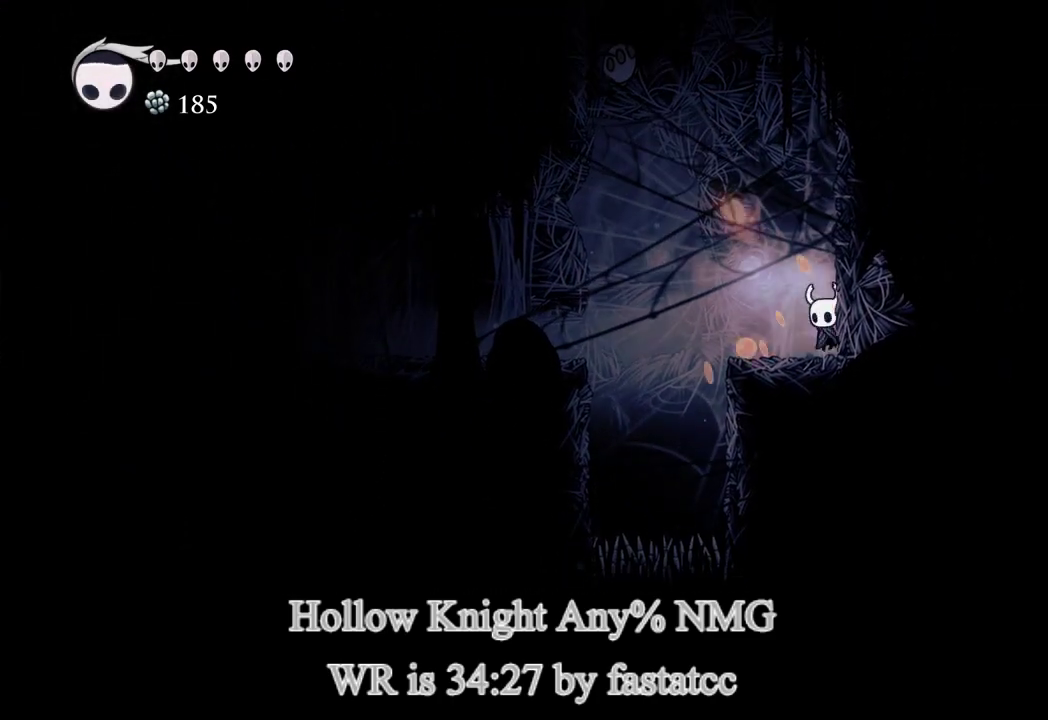
Gameplay with a controller (PlayStation layout); each line is a JSON object with the inputs held at the frame after it. "events" lists button and stick changes between this image and that frame as [ms after this image, input, new state], when the widget could be followed in between. Not read: L1 L2 R2.
{"buttons": [], "left_stick": "up", "right_stick": "center"}
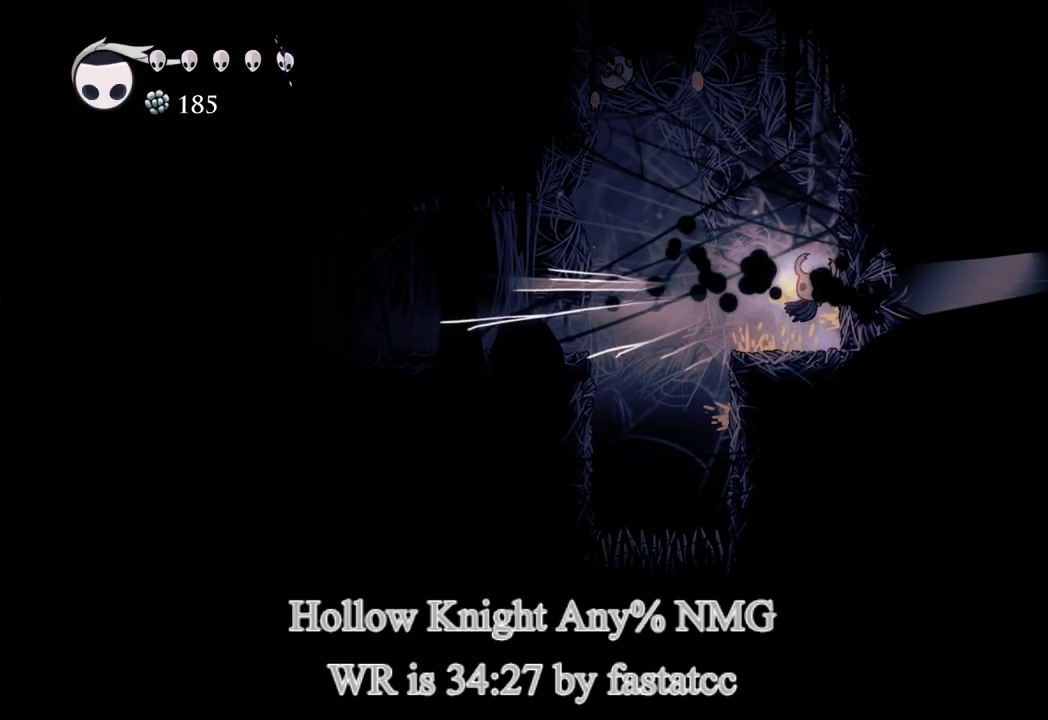
{"buttons": [], "left_stick": "up-right", "right_stick": "center"}
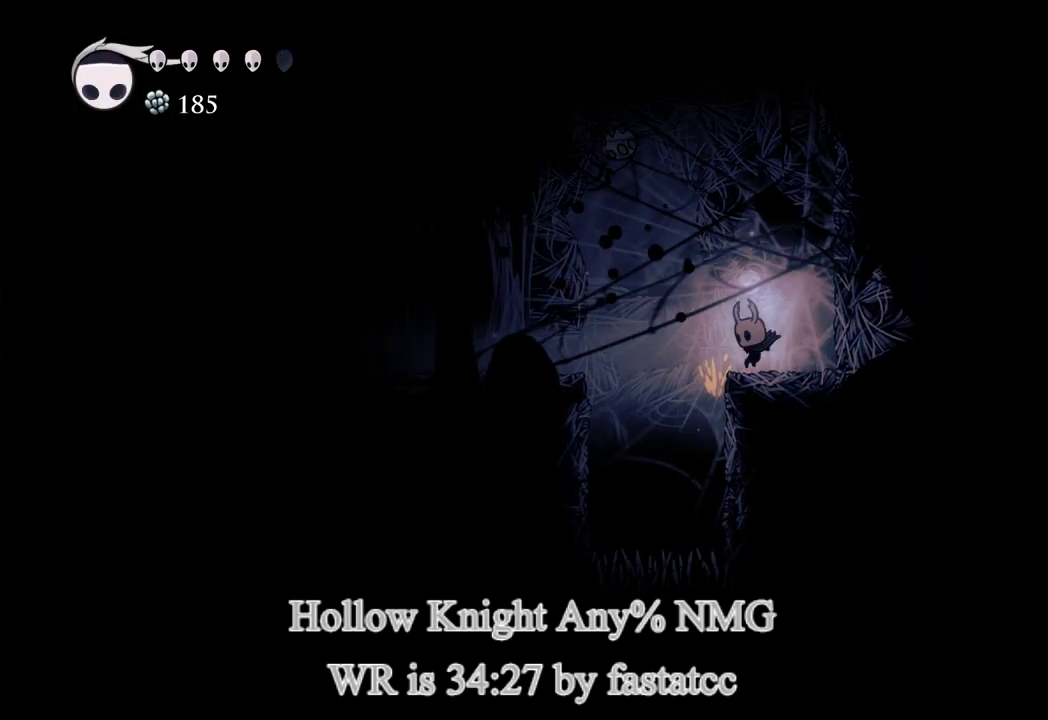
{"buttons": [], "left_stick": "up-left", "right_stick": "center"}
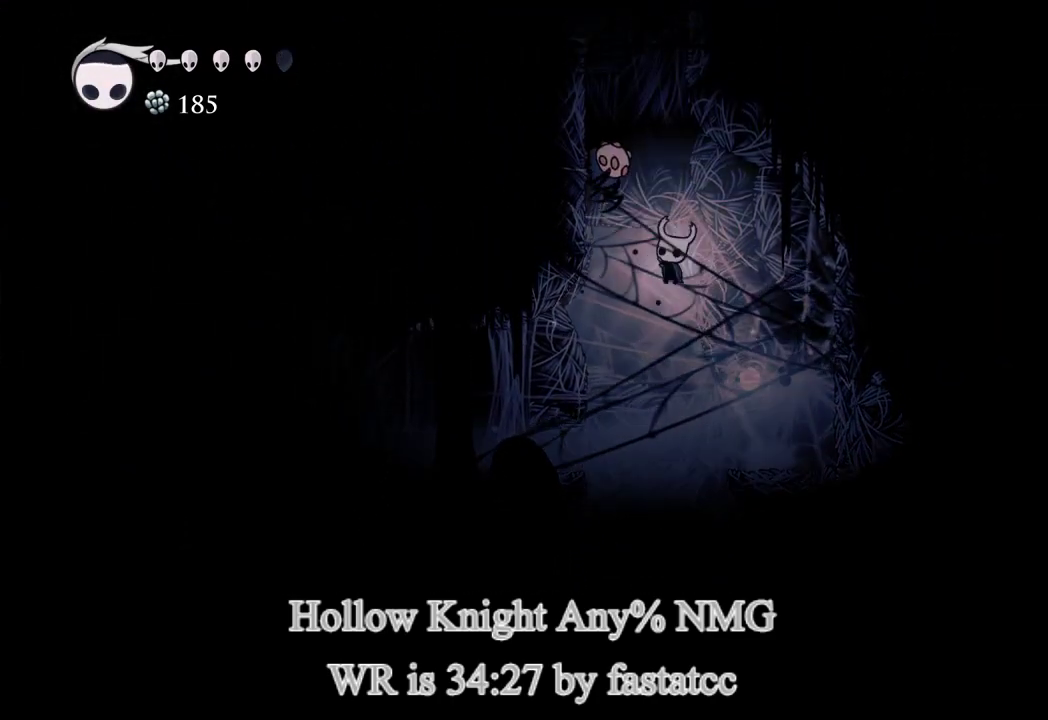
{"buttons": [], "left_stick": "up", "right_stick": "center", "events": [[50, "left_stick", "up"], [117, "left_stick", "up-right"], [183, "left_stick", "right"], [483, "left_stick", "up"]]}
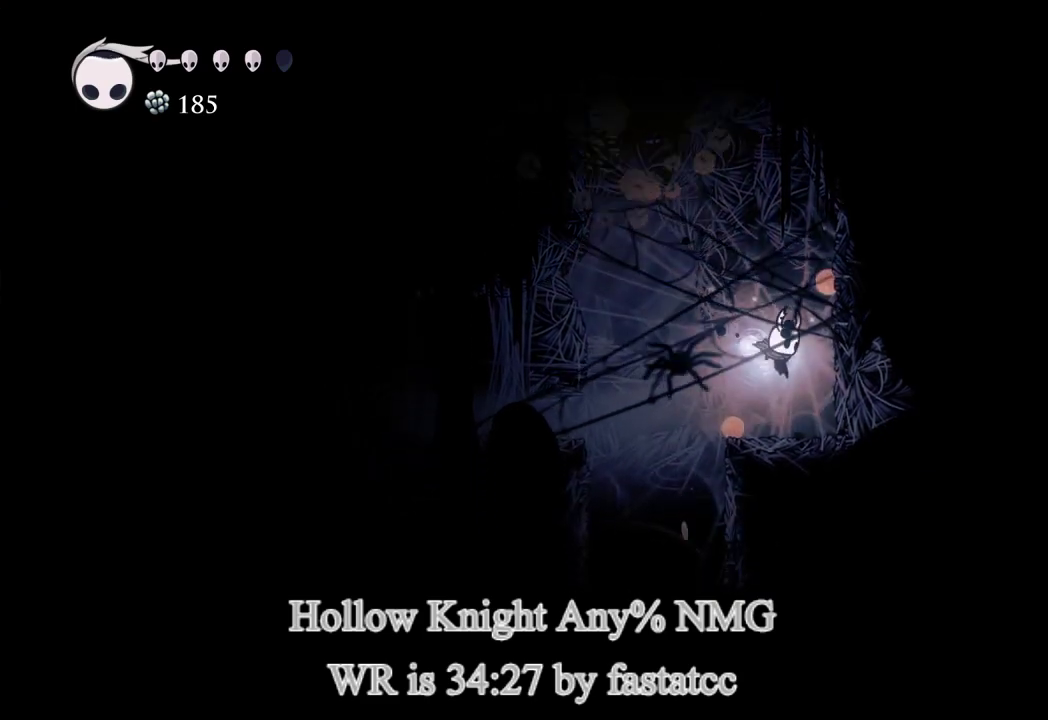
{"buttons": [], "left_stick": "left", "right_stick": "center", "events": [[50, "left_stick", "center"], [350, "left_stick", "left"]]}
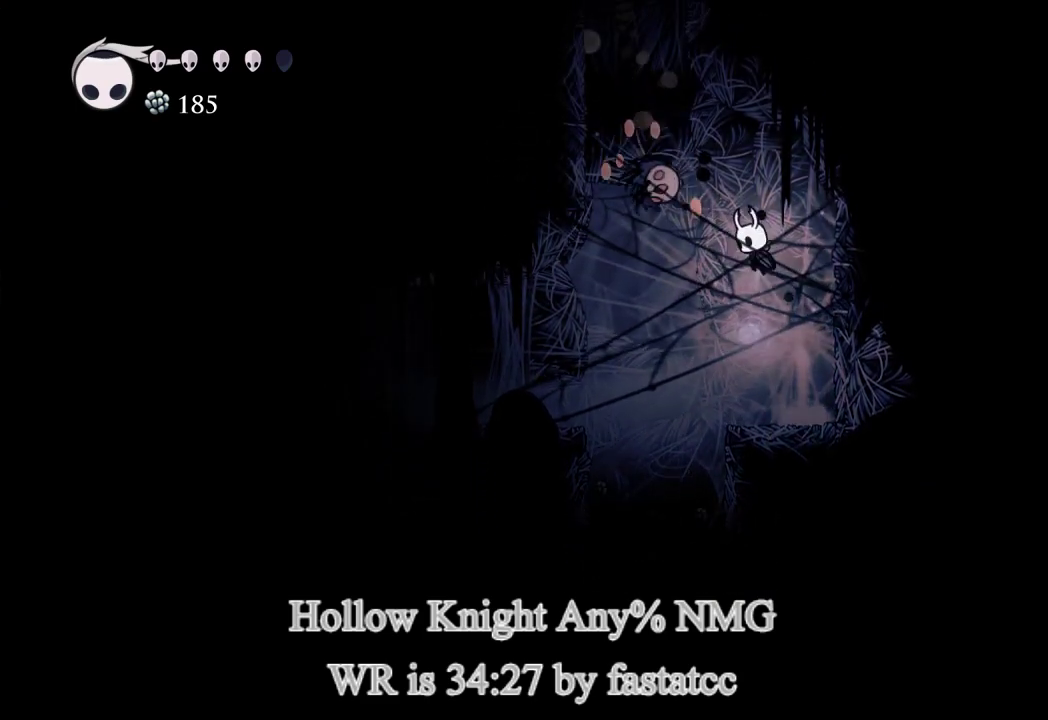
{"buttons": [], "left_stick": "right", "right_stick": "center", "events": [[83, "left_stick", "right"], [283, "left_stick", "down-right"], [483, "left_stick", "right"]]}
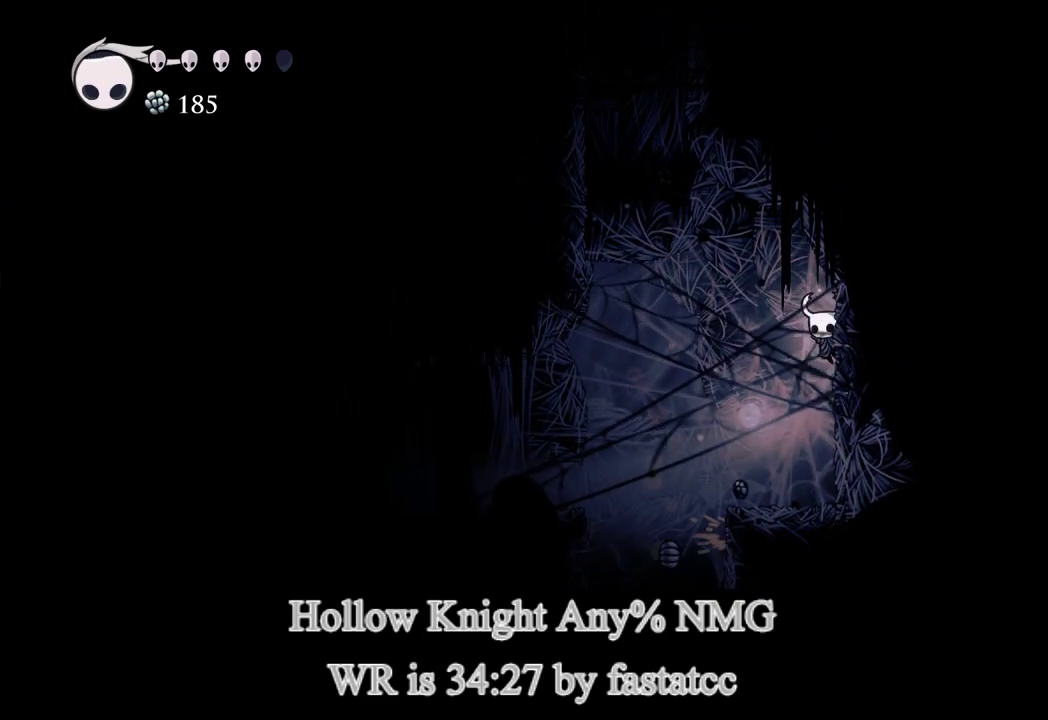
{"buttons": ["TRIANGLE"], "left_stick": "left", "right_stick": "center", "events": [[117, "left_stick", "left"], [350, "TRIANGLE", "down"]]}
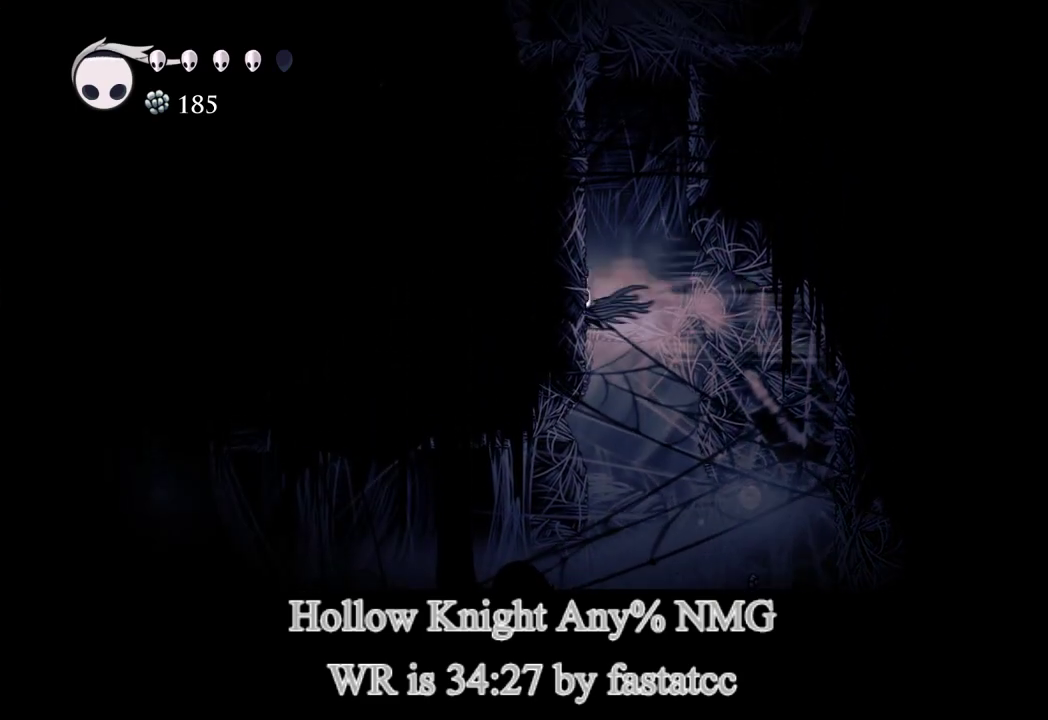
{"buttons": [], "left_stick": "left", "right_stick": "center", "events": [[17, "TRIANGLE", "up"]]}
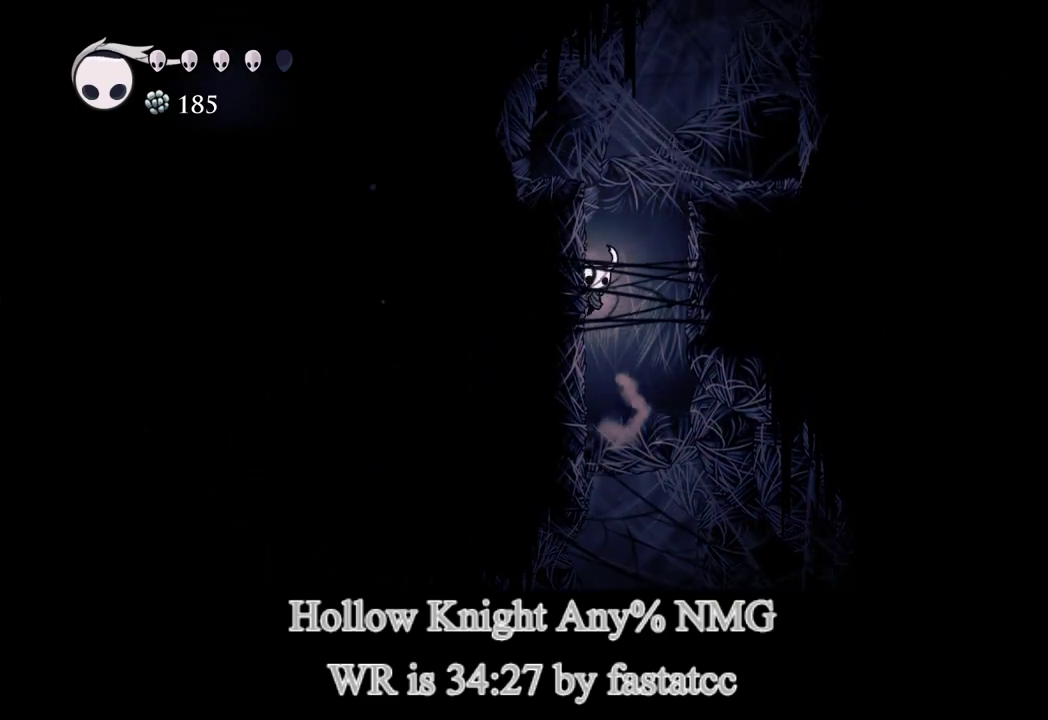
{"buttons": [], "left_stick": "right", "right_stick": "center", "events": [[83, "left_stick", "center"], [150, "left_stick", "up-left"], [283, "left_stick", "right"]]}
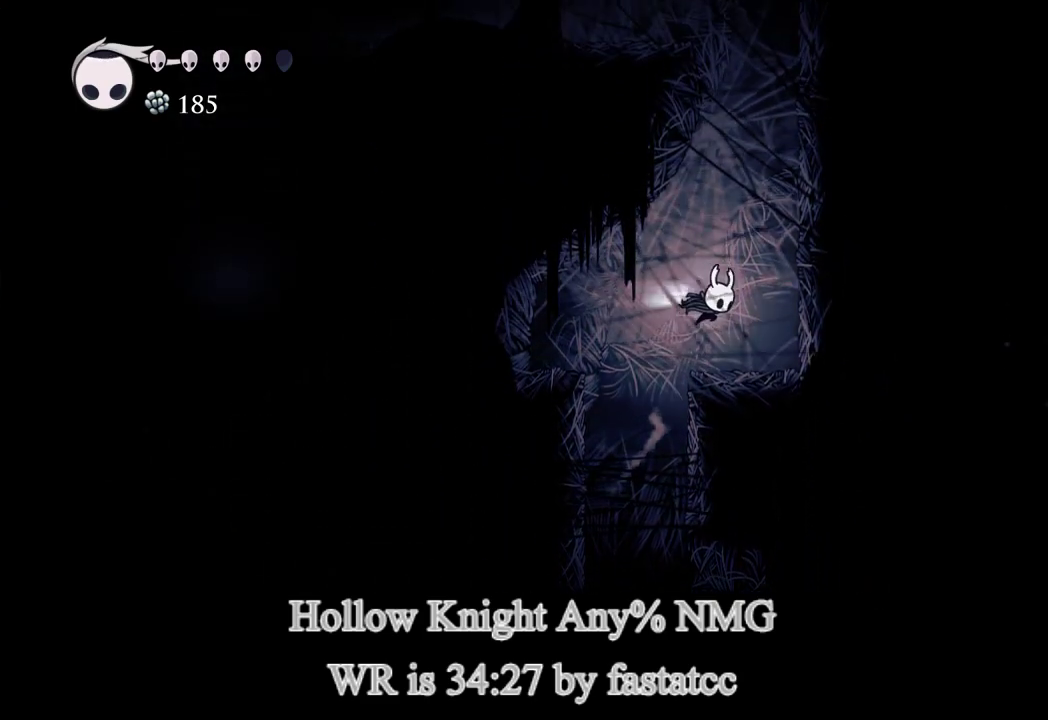
{"buttons": [], "left_stick": "right", "right_stick": "center", "events": [[17, "TRIANGLE", "down"], [217, "TRIANGLE", "up"]]}
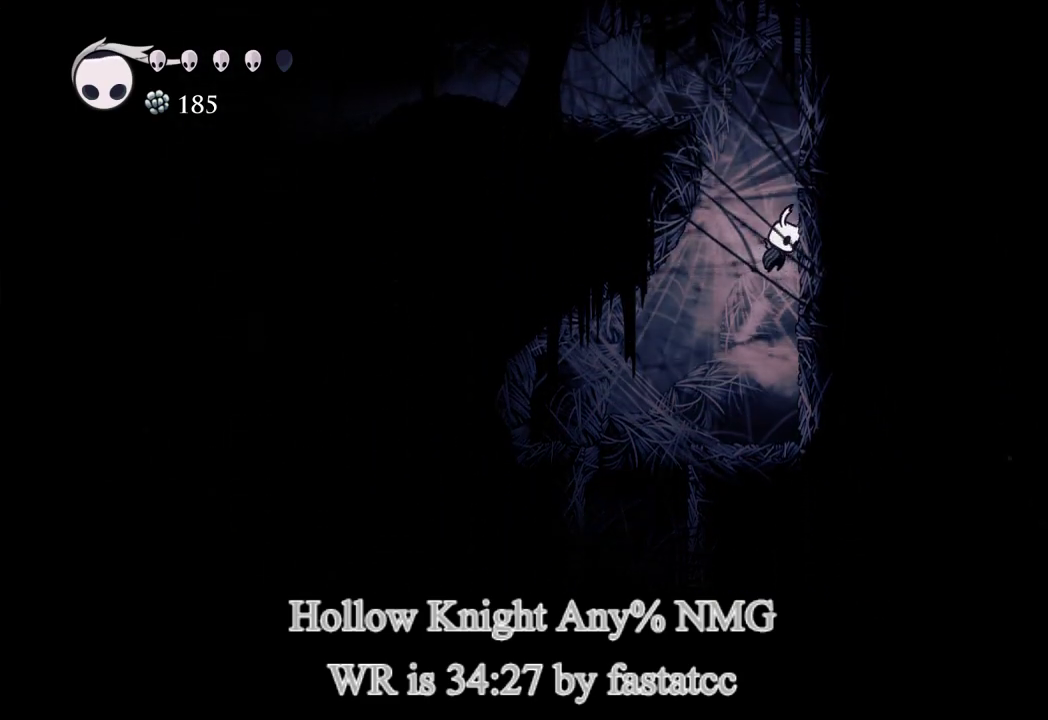
{"buttons": ["TRIANGLE"], "left_stick": "left", "right_stick": "center", "events": [[350, "left_stick", "left"], [450, "TRIANGLE", "down"]]}
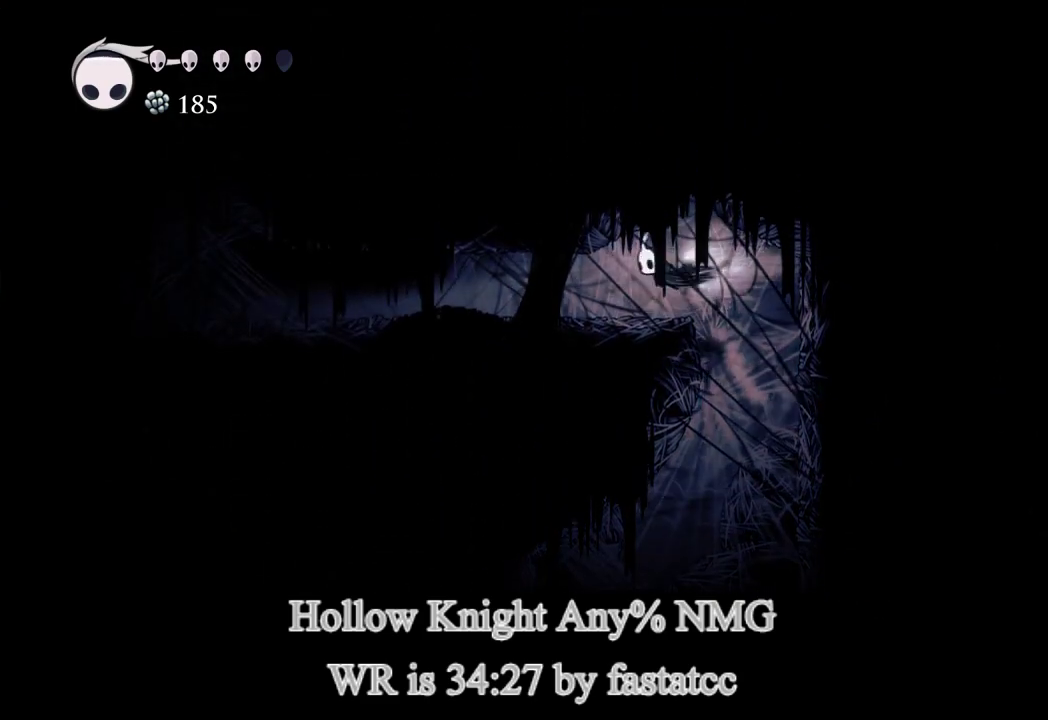
{"buttons": [], "left_stick": "left", "right_stick": "center", "events": [[183, "TRIANGLE", "up"]]}
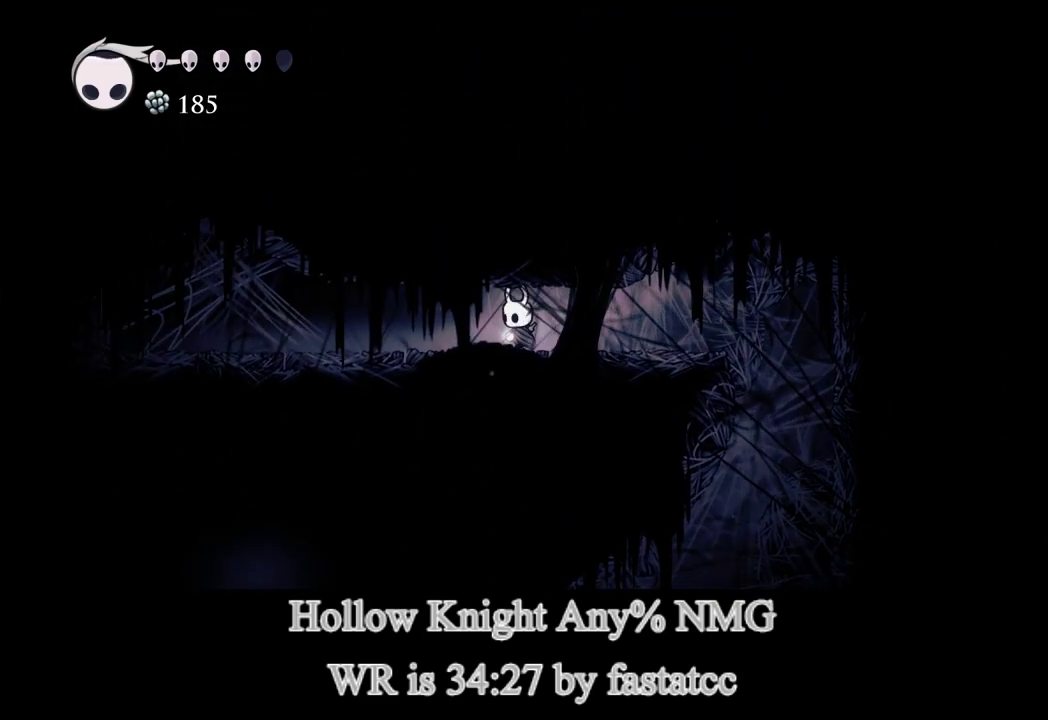
{"buttons": [], "left_stick": "left", "right_stick": "center", "events": [[17, "TRIANGLE", "down"], [317, "TRIANGLE", "up"]]}
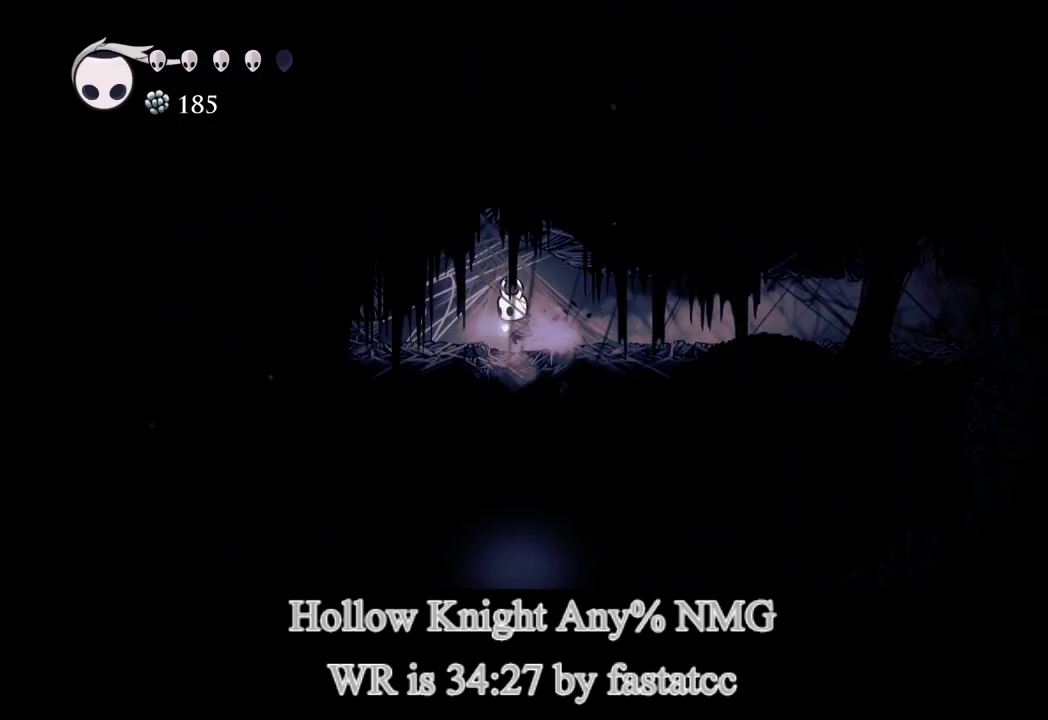
{"buttons": [], "left_stick": "center", "right_stick": "center", "events": [[450, "left_stick", "center"]]}
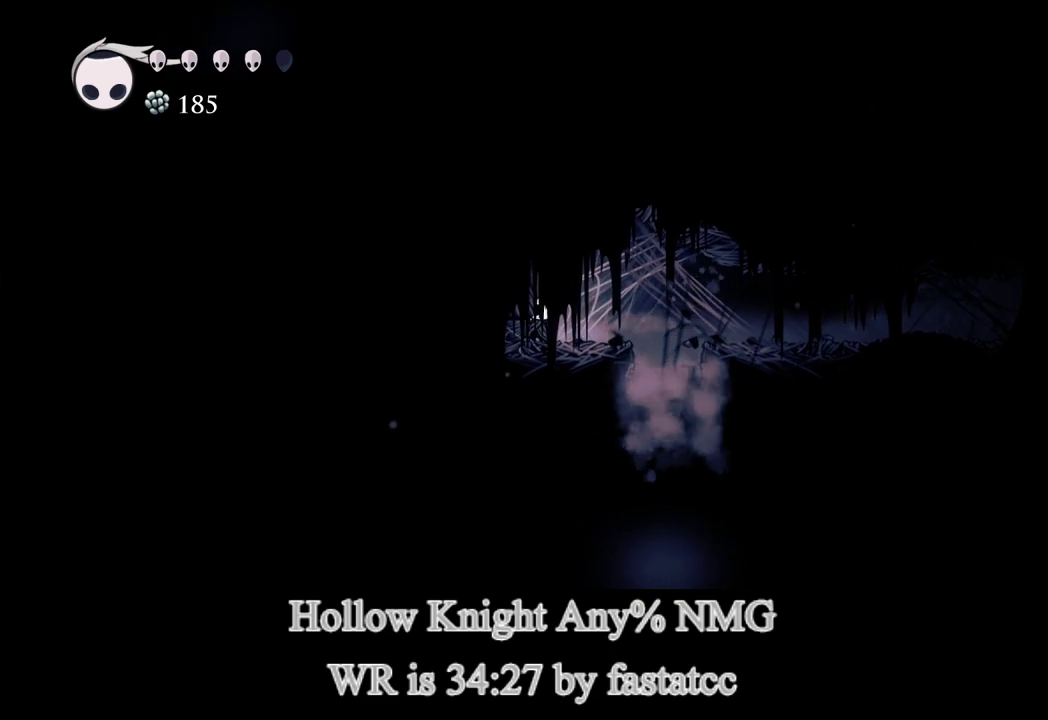
{"buttons": [], "left_stick": "center", "right_stick": "center", "events": [[17, "left_stick", "right"], [450, "left_stick", "center"]]}
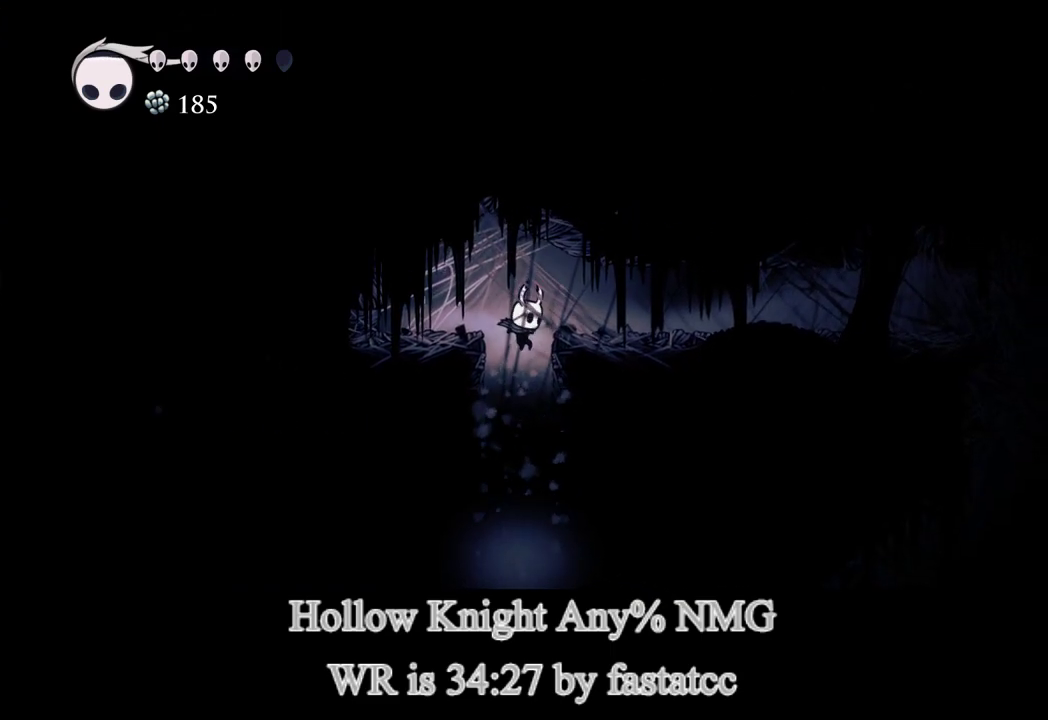
{"buttons": ["TRIANGLE"], "left_stick": "left", "right_stick": "center", "events": [[350, "left_stick", "left"], [483, "TRIANGLE", "down"]]}
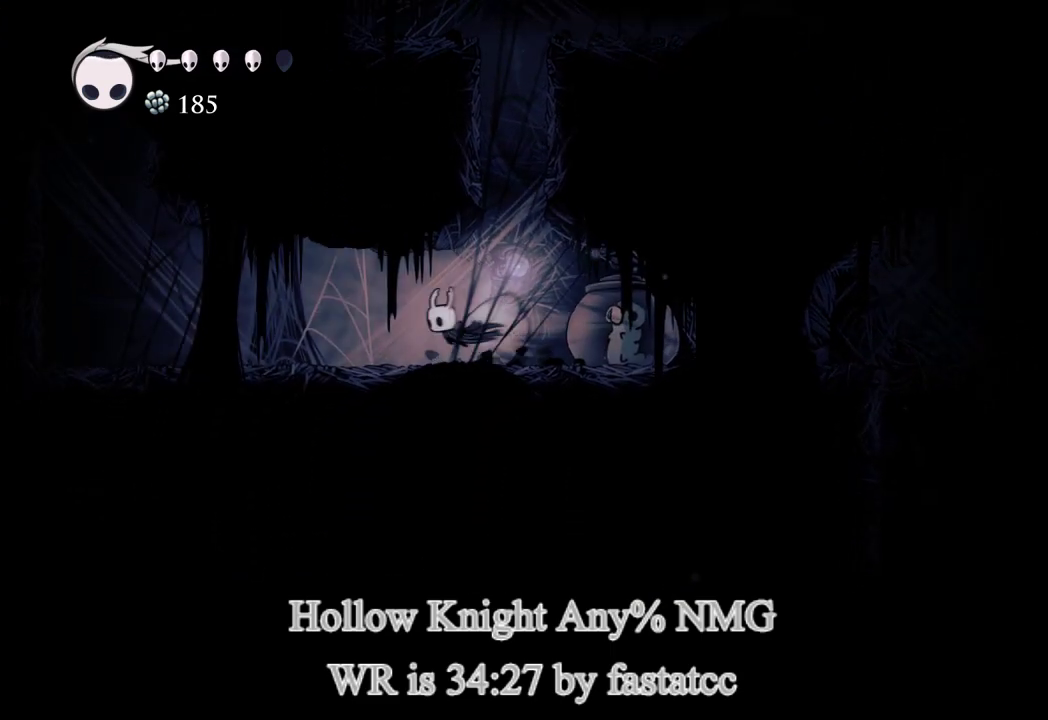
{"buttons": [], "left_stick": "left", "right_stick": "center", "events": [[250, "TRIANGLE", "up"]]}
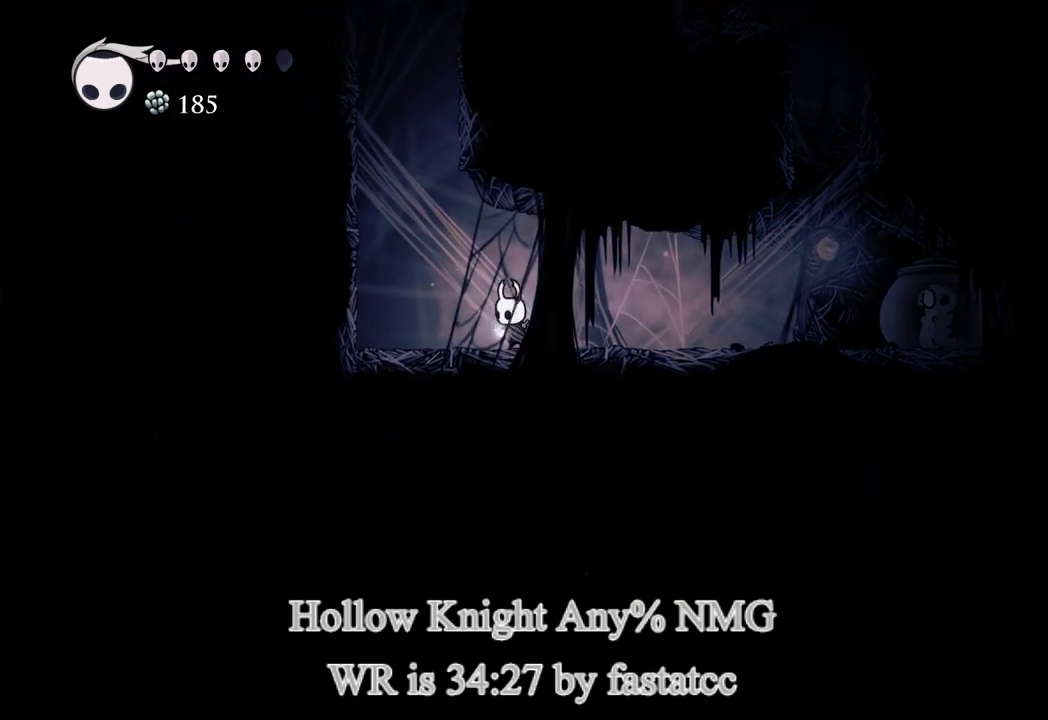
{"buttons": [], "left_stick": "left", "right_stick": "center", "events": []}
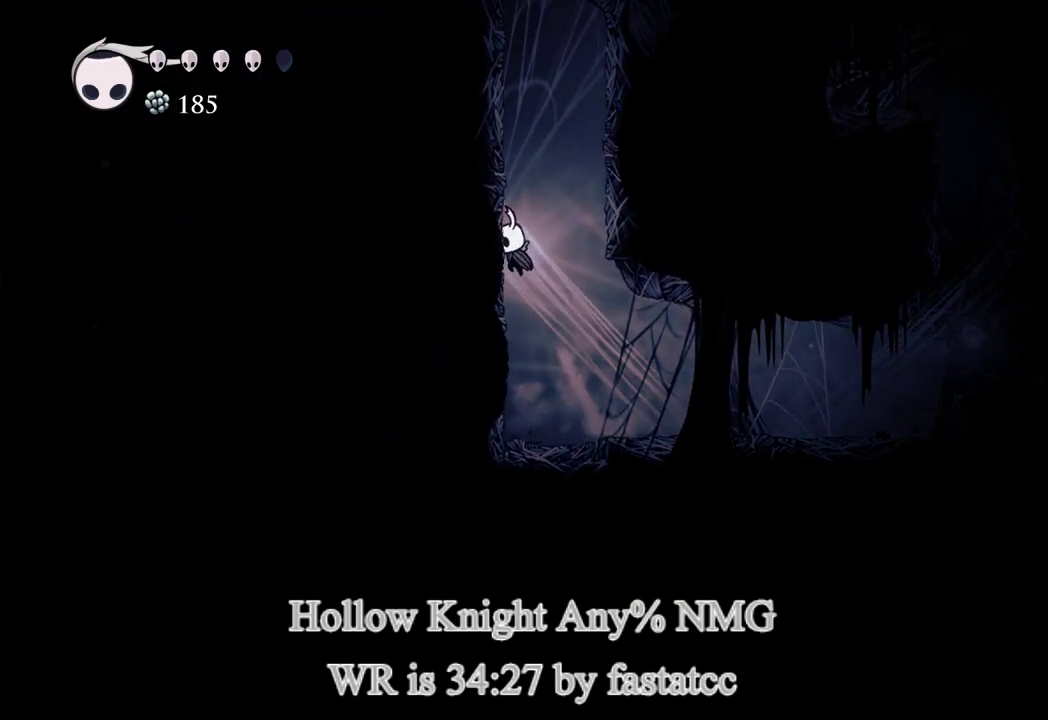
{"buttons": [], "left_stick": "up", "right_stick": "center", "events": [[150, "left_stick", "up-left"], [217, "left_stick", "up"]]}
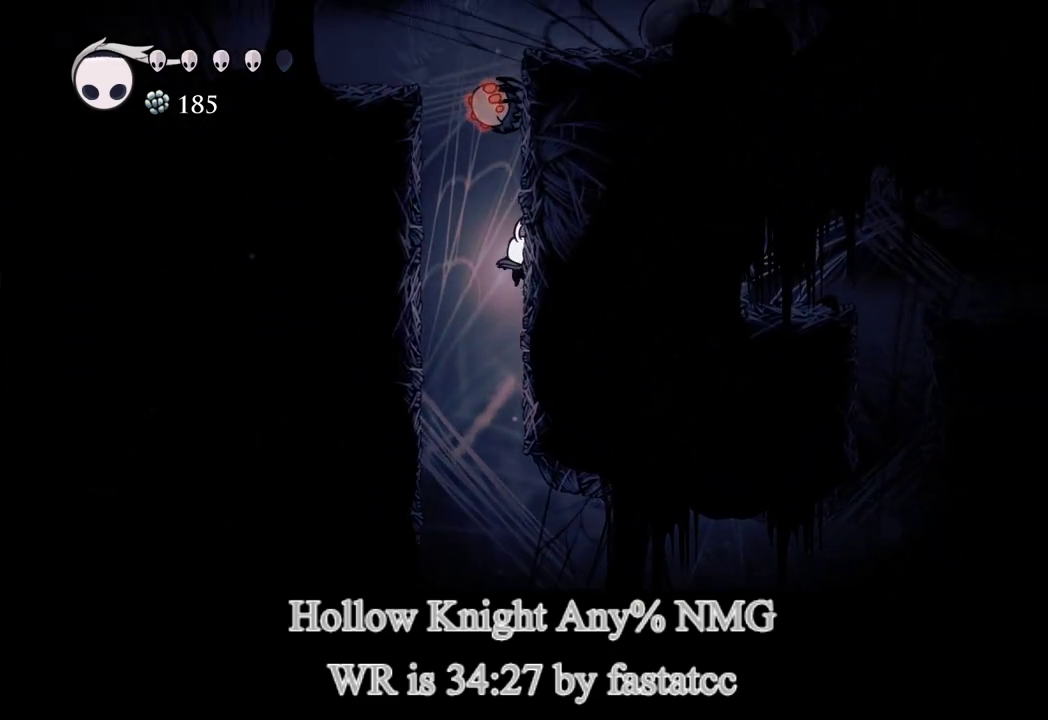
{"buttons": [], "left_stick": "up-left", "right_stick": "center", "events": [[83, "left_stick", "up-right"], [183, "left_stick", "right"], [350, "left_stick", "up"], [417, "left_stick", "up-left"]]}
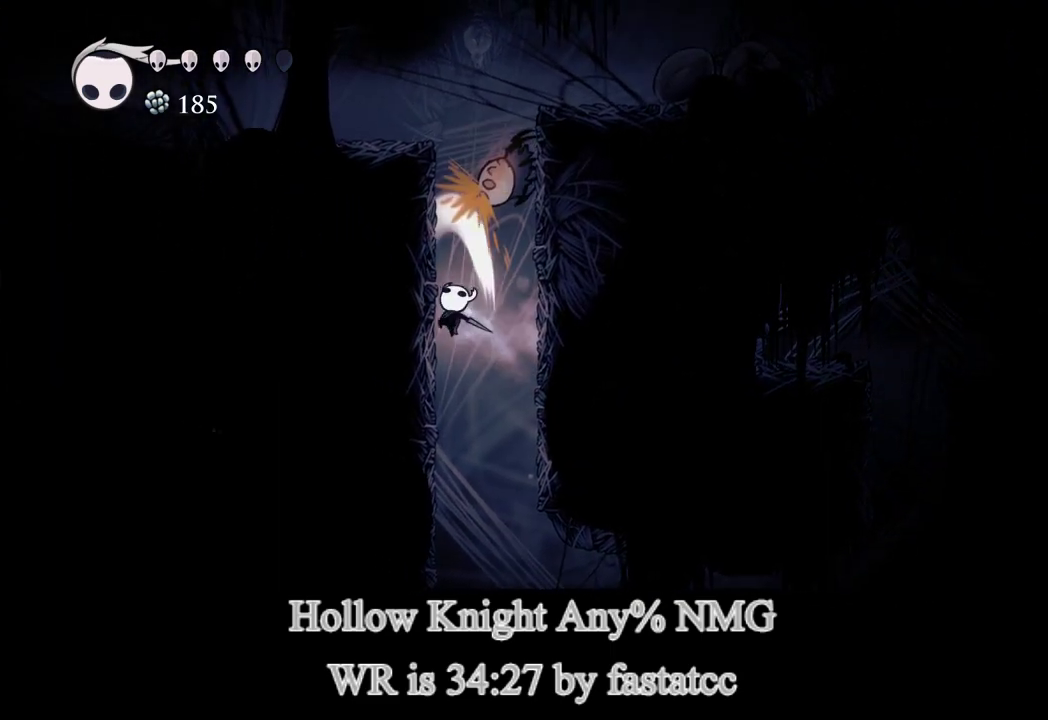
{"buttons": [], "left_stick": "up-left", "right_stick": "center", "events": [[250, "left_stick", "left"], [383, "left_stick", "up-left"]]}
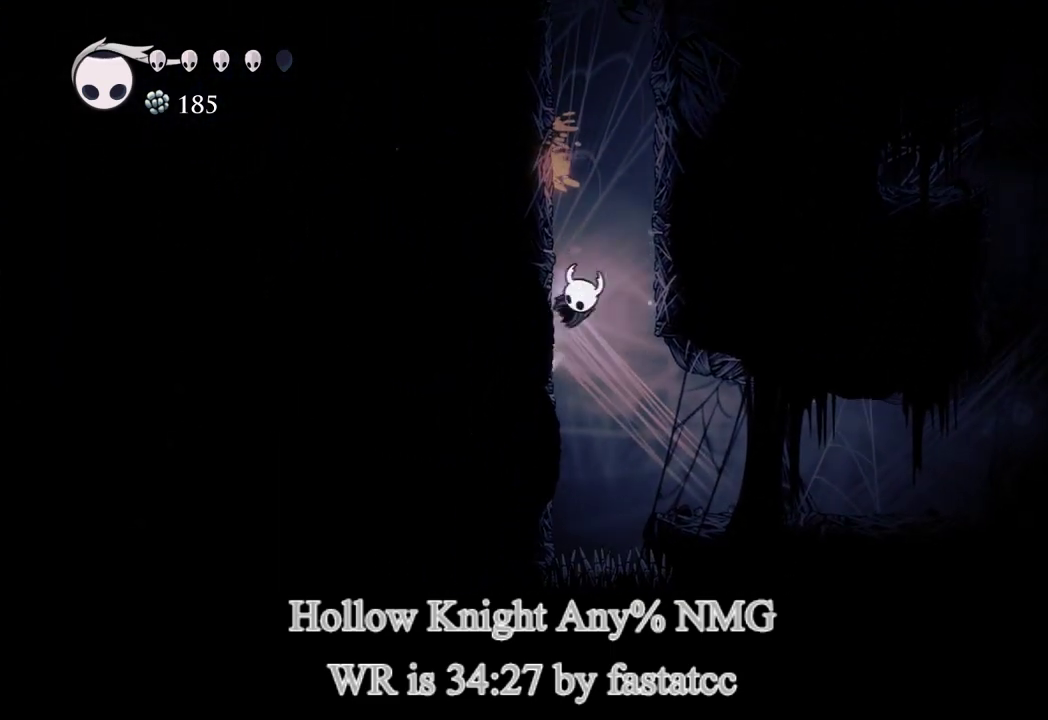
{"buttons": [], "left_stick": "right", "right_stick": "center", "events": [[50, "left_stick", "up"], [417, "left_stick", "up-right"], [500, "left_stick", "right"]]}
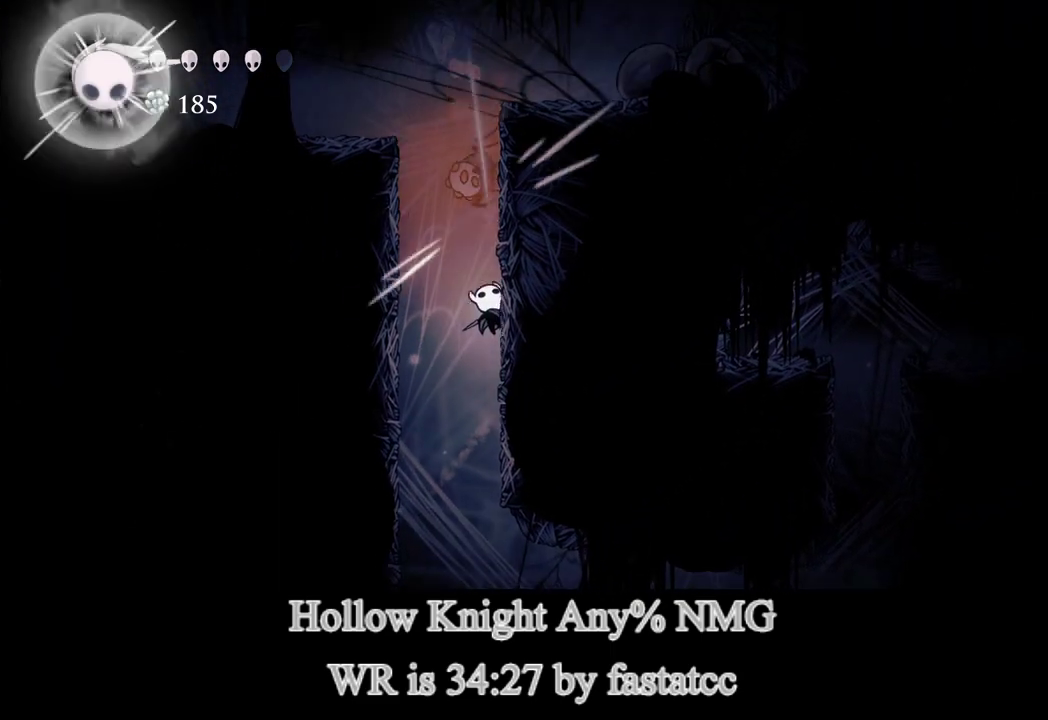
{"buttons": [], "left_stick": "up-right", "right_stick": "center", "events": [[183, "left_stick", "up-right"], [250, "left_stick", "up"], [417, "left_stick", "up-right"]]}
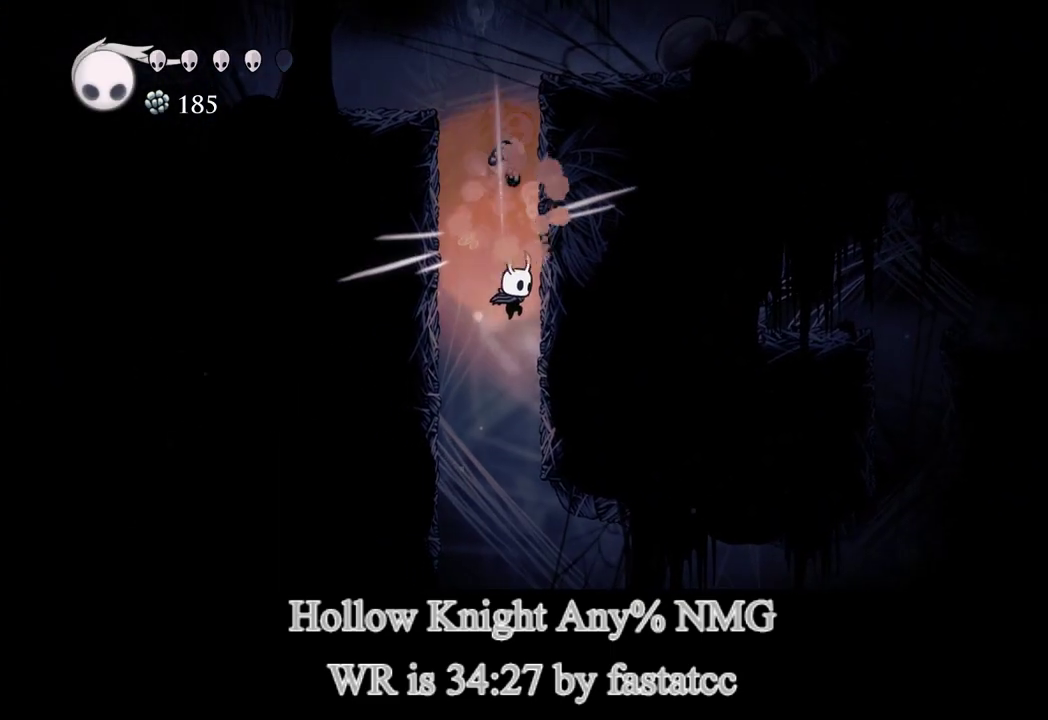
{"buttons": [], "left_stick": "right", "right_stick": "center", "events": [[50, "left_stick", "right"]]}
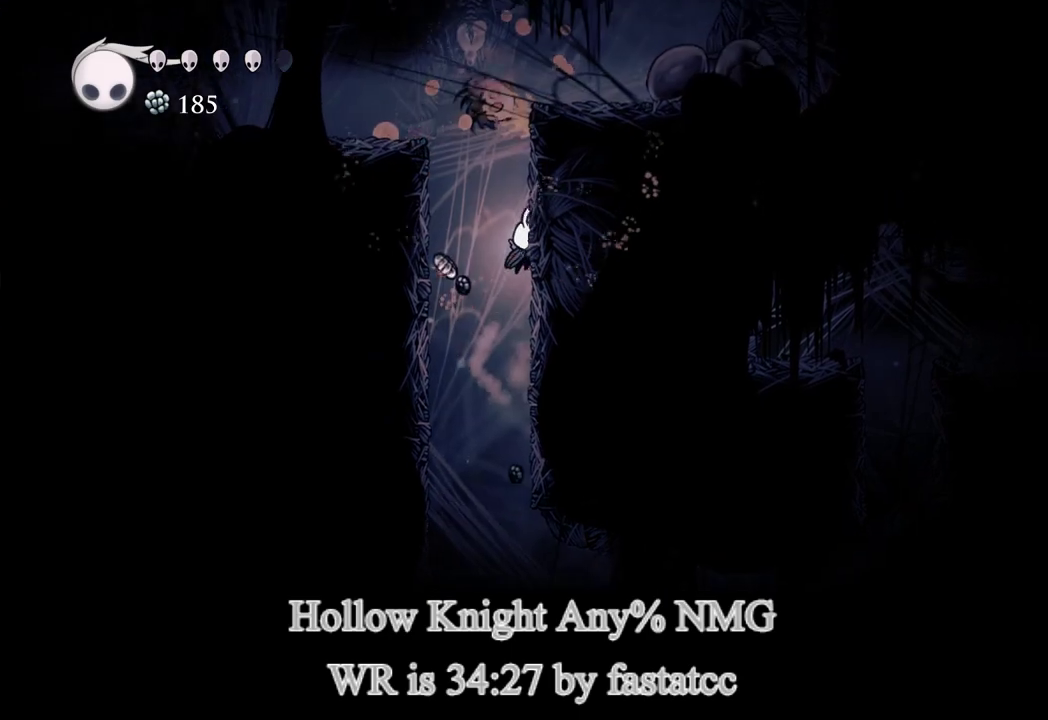
{"buttons": [], "left_stick": "left", "right_stick": "center", "events": [[150, "left_stick", "up-right"], [417, "left_stick", "left"]]}
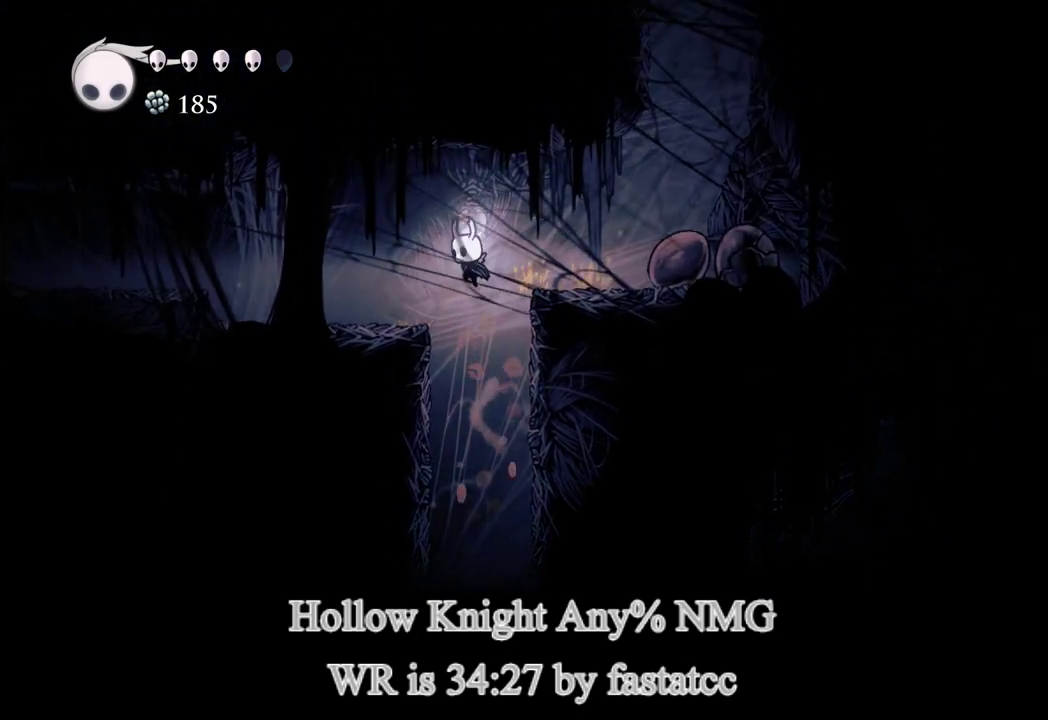
{"buttons": ["CIRCLE"], "left_stick": "center", "right_stick": "center", "events": [[383, "CIRCLE", "down"], [383, "left_stick", "center"]]}
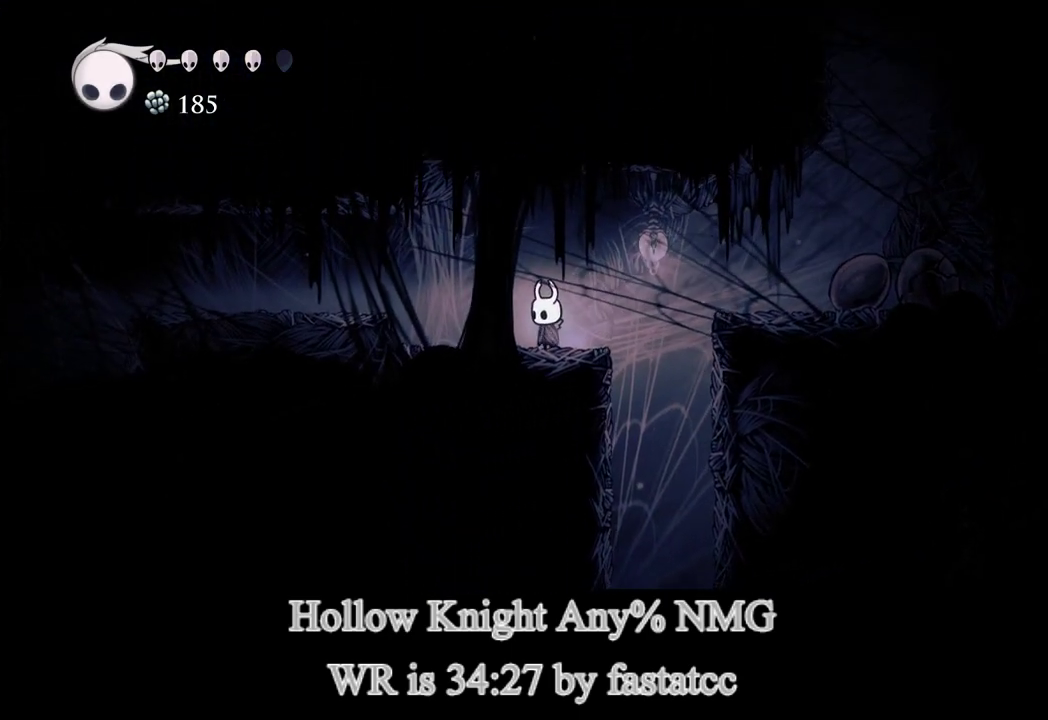
{"buttons": ["CIRCLE"], "left_stick": "center", "right_stick": "center", "events": []}
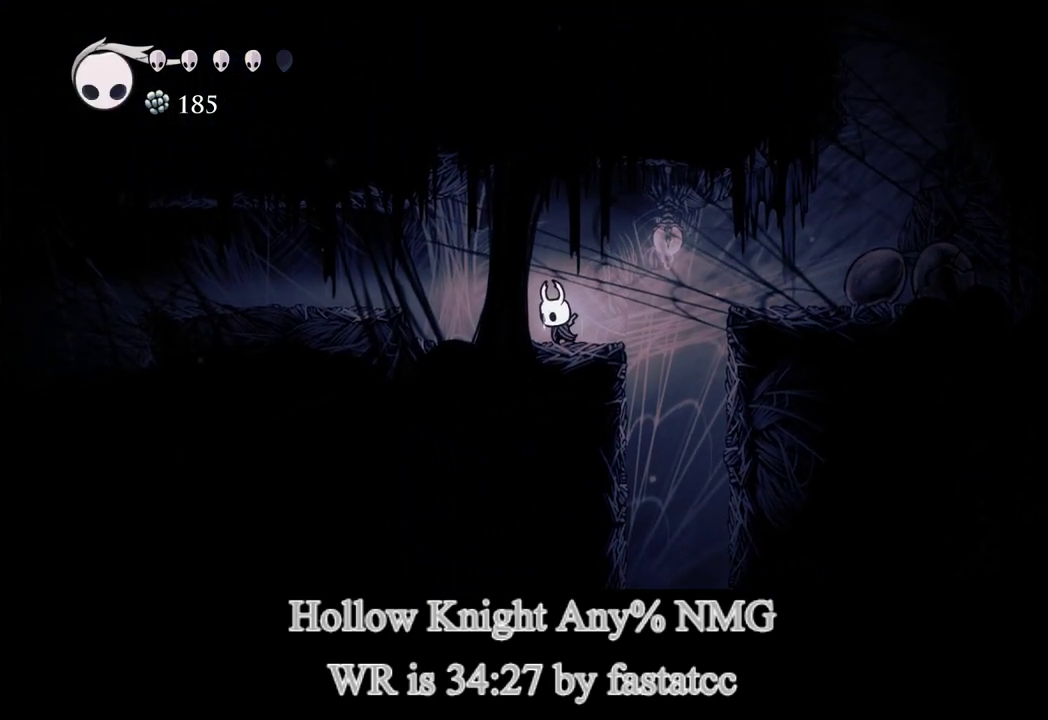
{"buttons": ["CIRCLE"], "left_stick": "center", "right_stick": "center", "events": []}